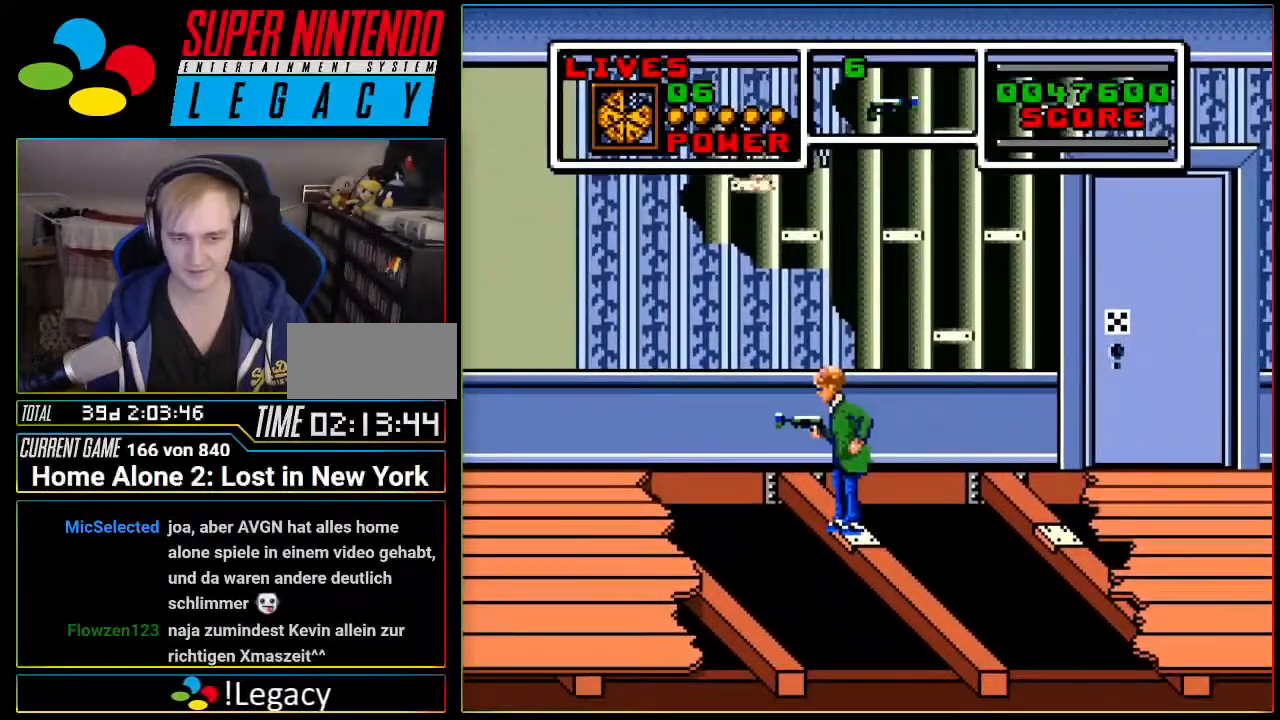
Gameplay with a controller (Nintendo layout); each line is a JSON object with the inputs held at the frame after it. "events" lists button and stick changes between this image and that frame as [ms after this image, input, new state], when the widget could be followed in between. Not read: L3 R3 SELECT.
{"buttons": [], "events": []}
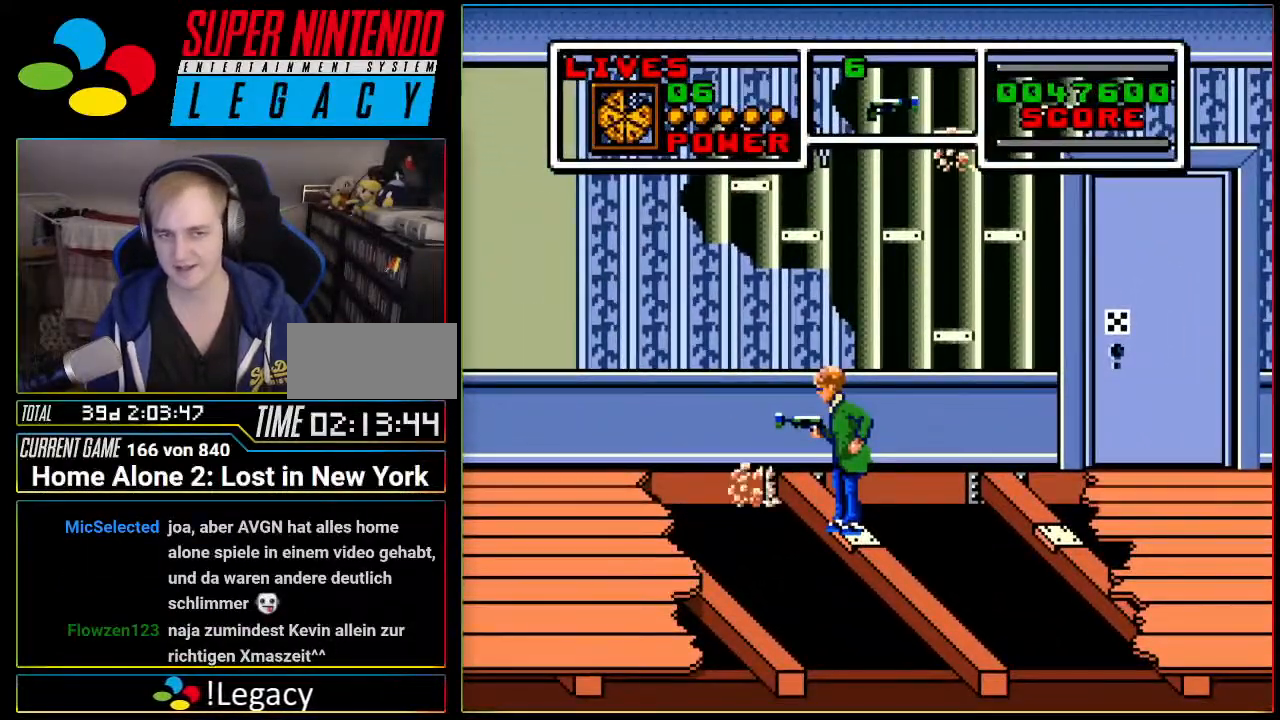
{"buttons": ["A", "DPAD_LEFT"], "events": [[267, "DPAD_LEFT", "down"], [301, "A", "down"]]}
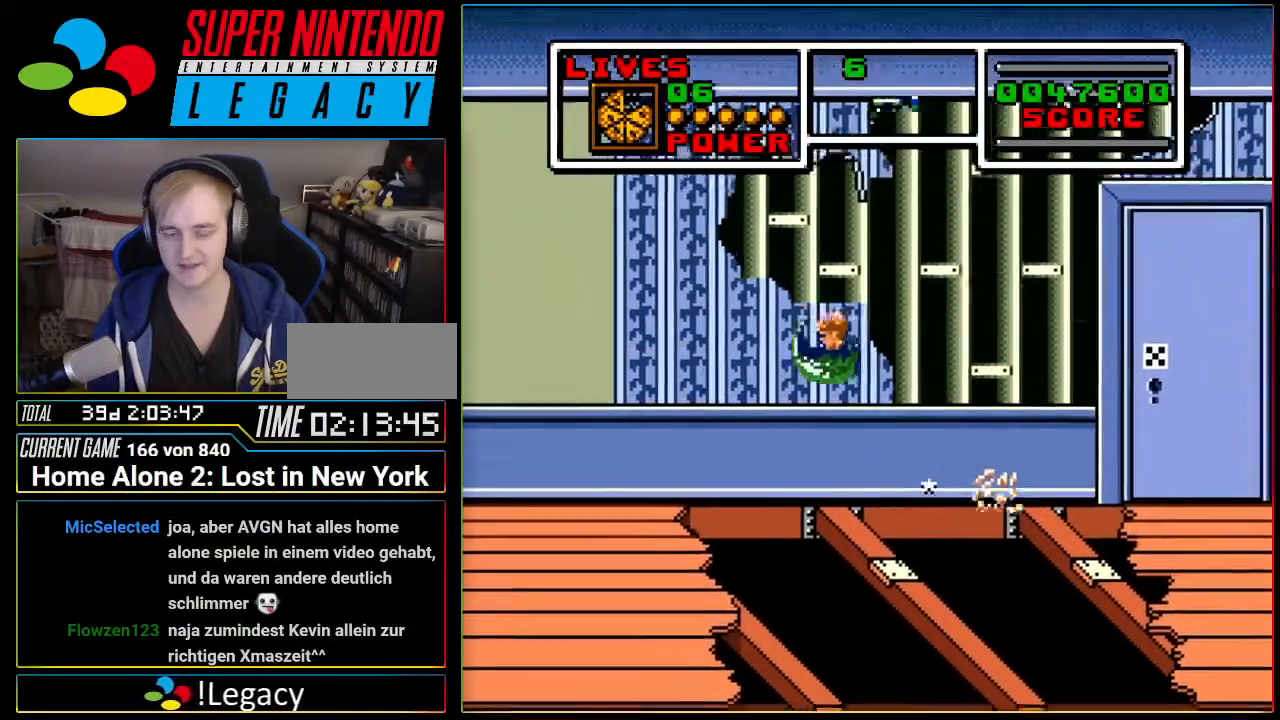
{"buttons": ["DPAD_LEFT"], "events": [[484, "A", "up"]]}
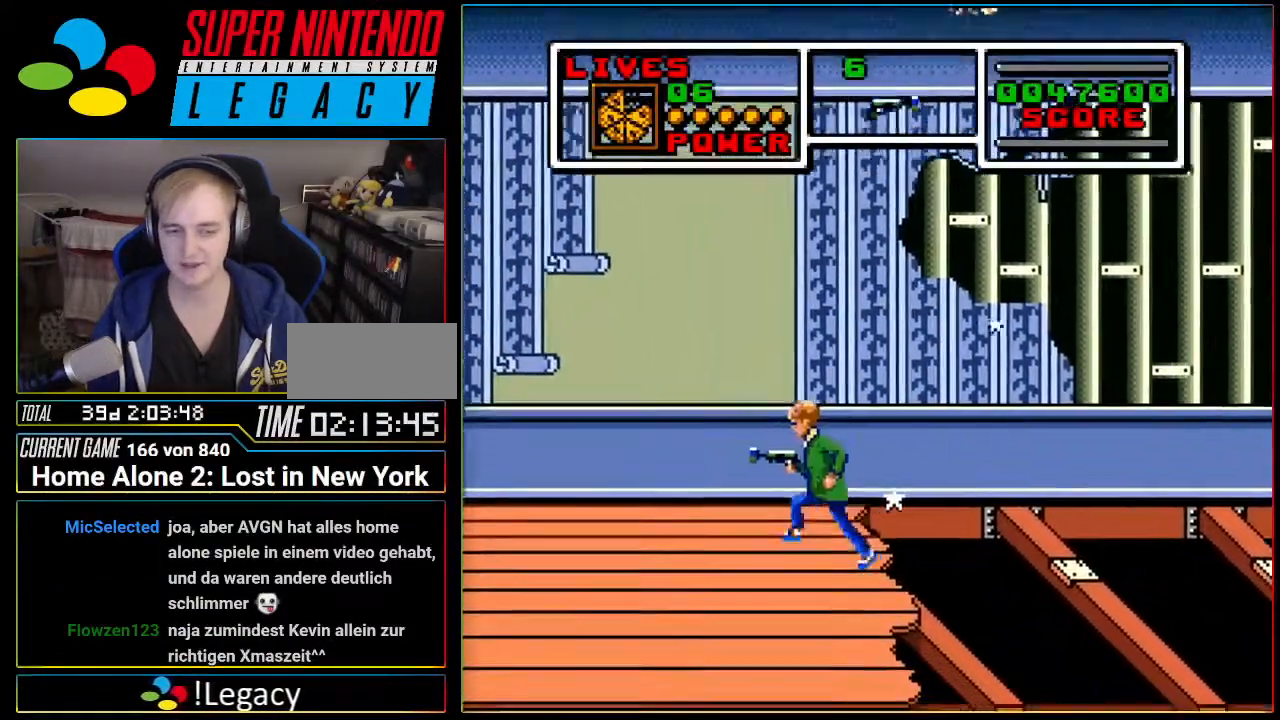
{"buttons": ["DPAD_LEFT"], "events": []}
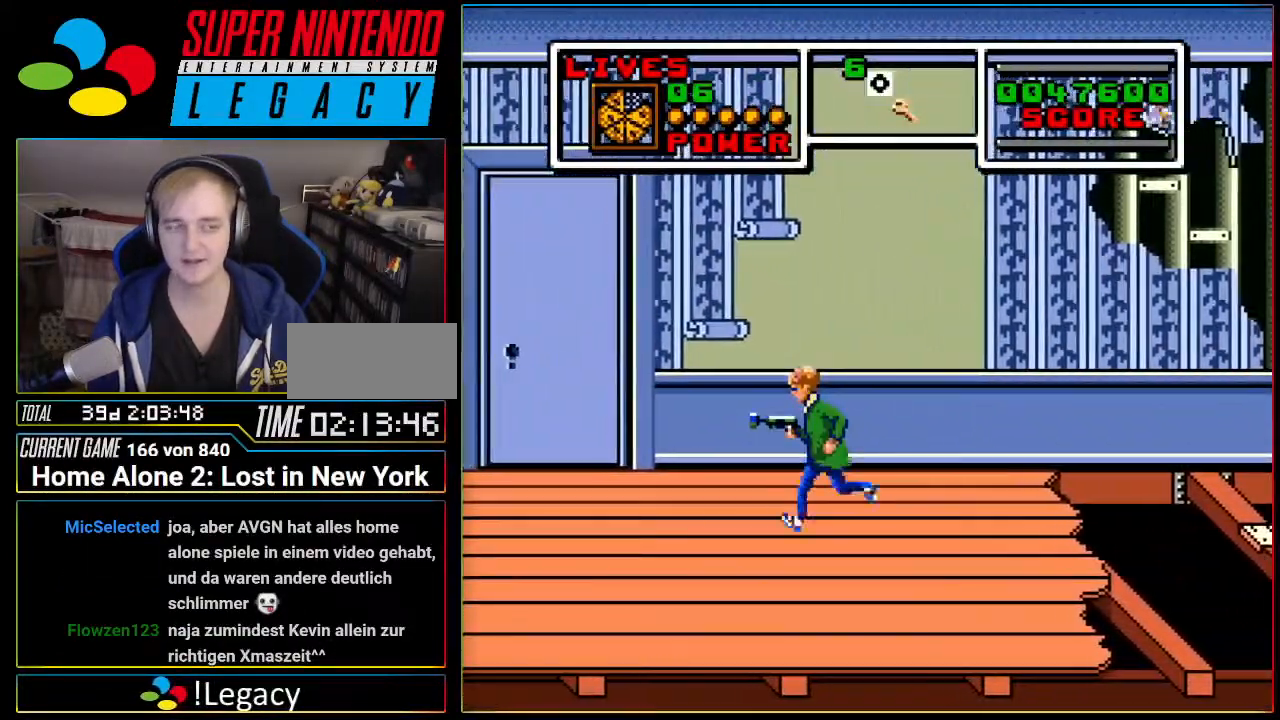
{"buttons": ["DPAD_LEFT"], "events": []}
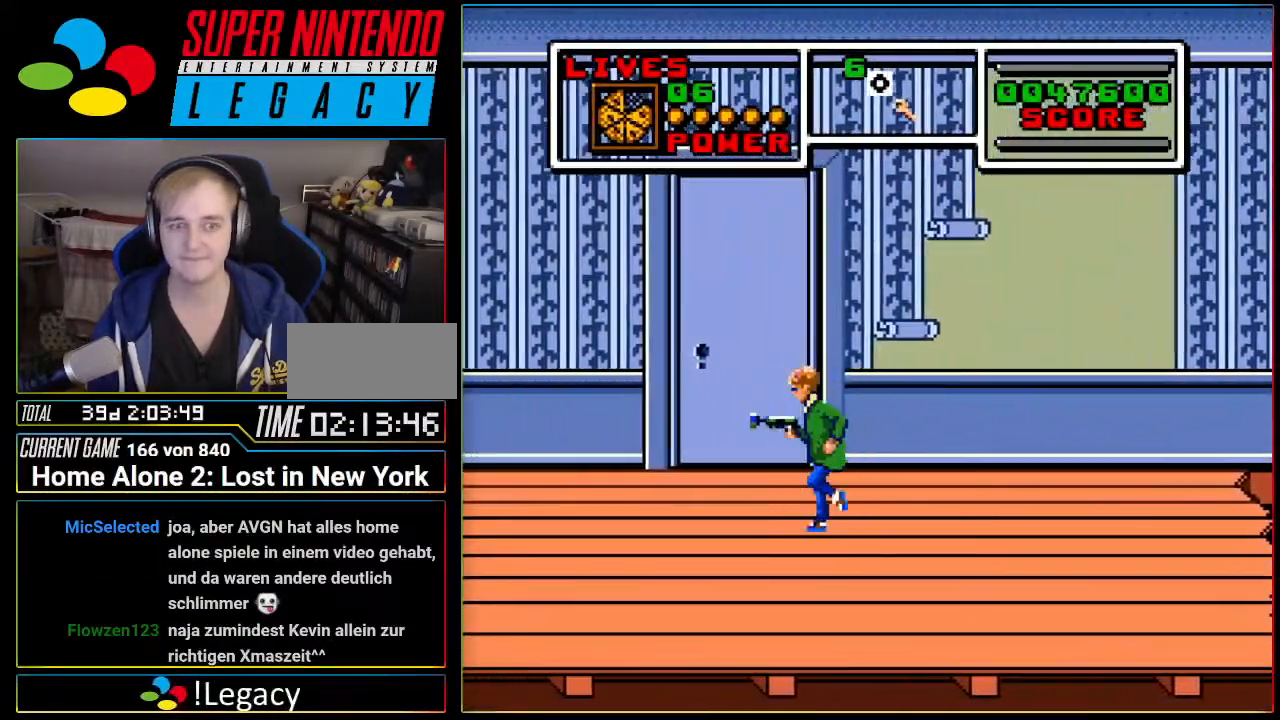
{"buttons": ["DPAD_LEFT"], "events": []}
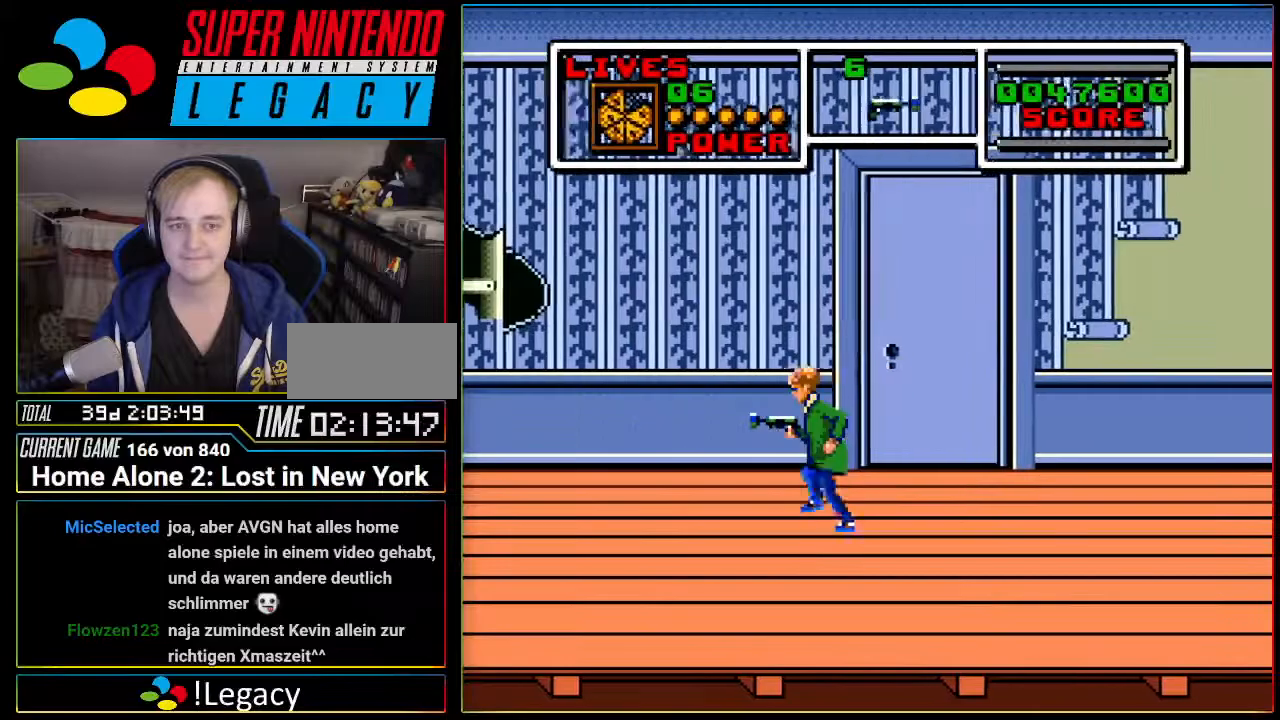
{"buttons": ["DPAD_LEFT"], "events": []}
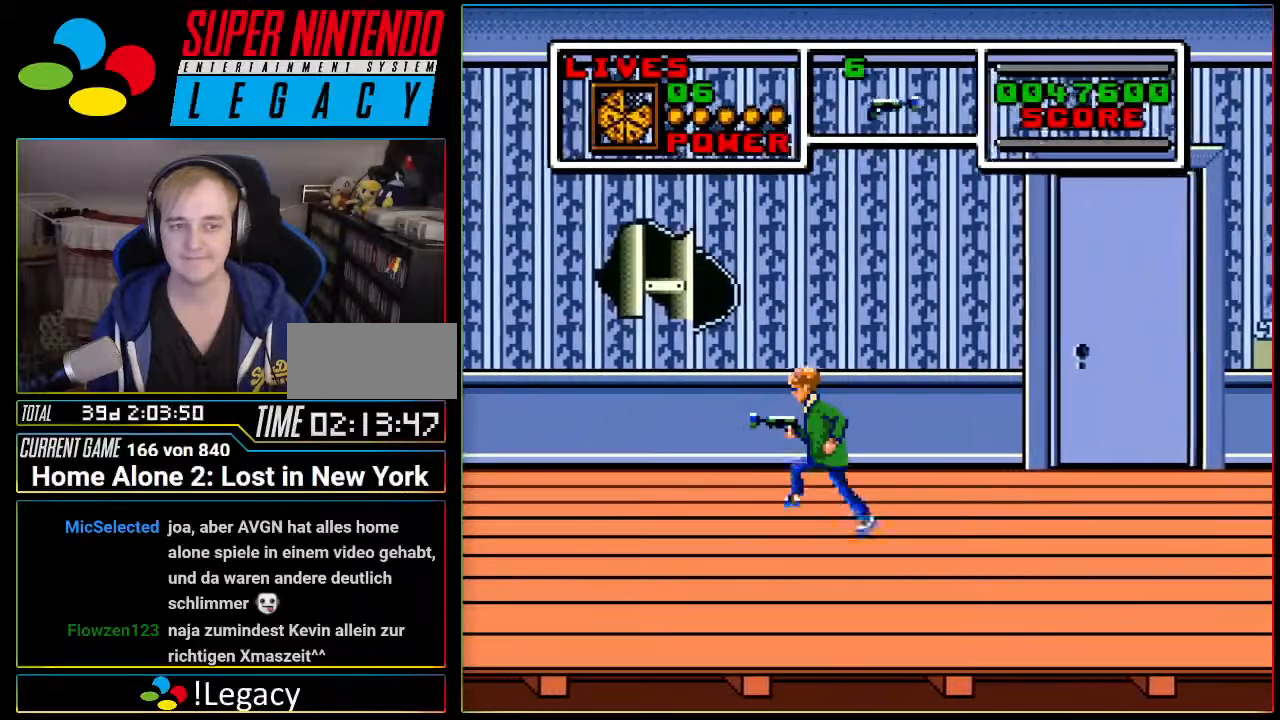
{"buttons": [], "events": [[484, "DPAD_LEFT", "up"]]}
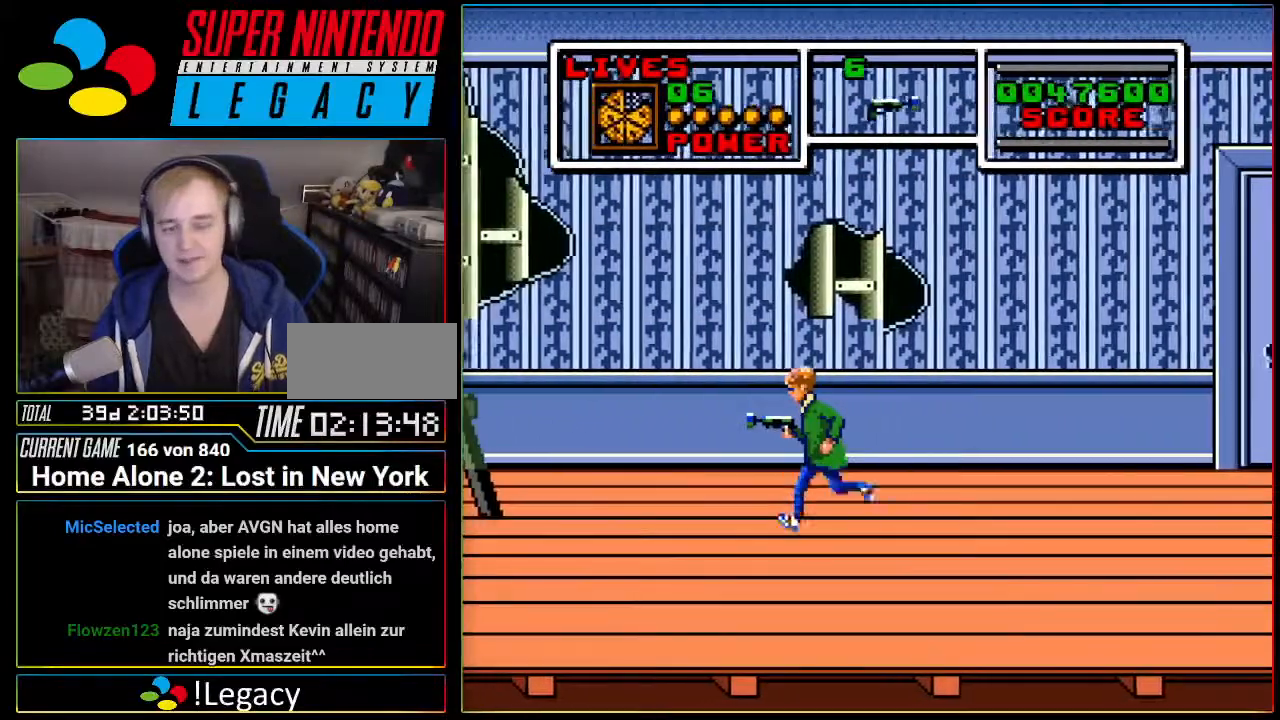
{"buttons": []}
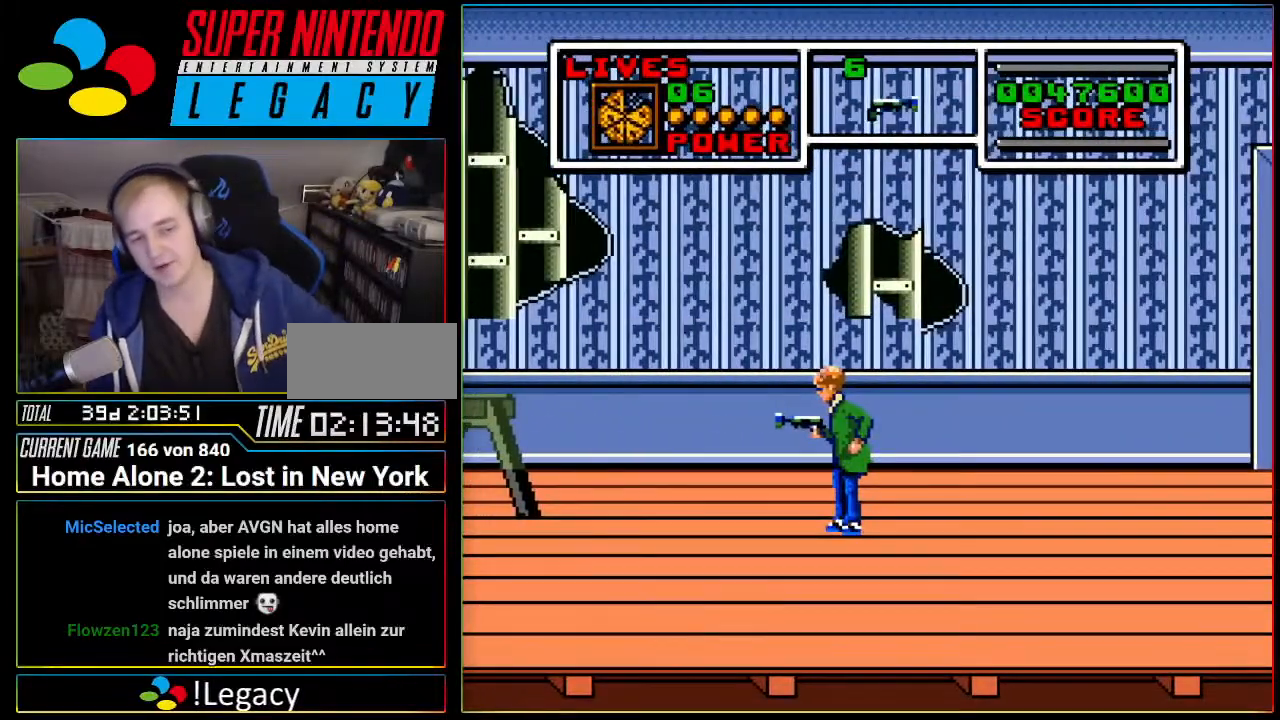
{"buttons": [], "events": [[117, "L1", "down"], [200, "L1", "up"]]}
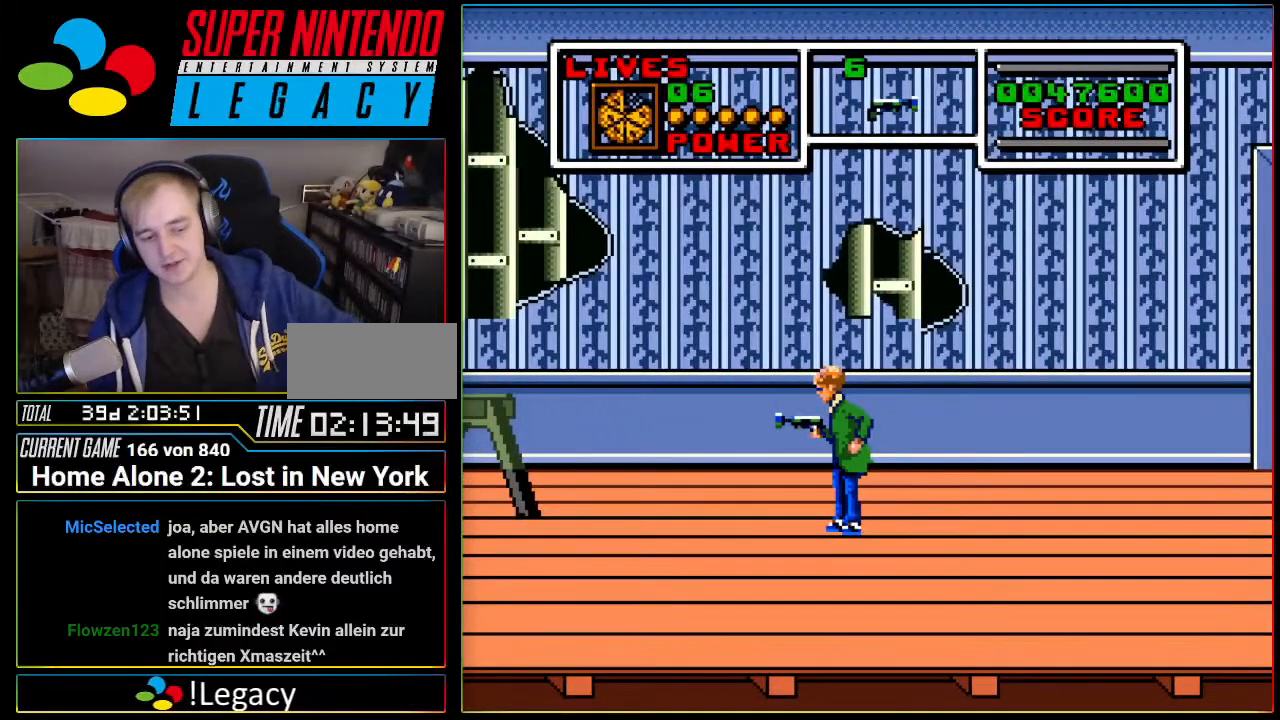
{"buttons": ["L1"], "events": [[500, "L1", "down"]]}
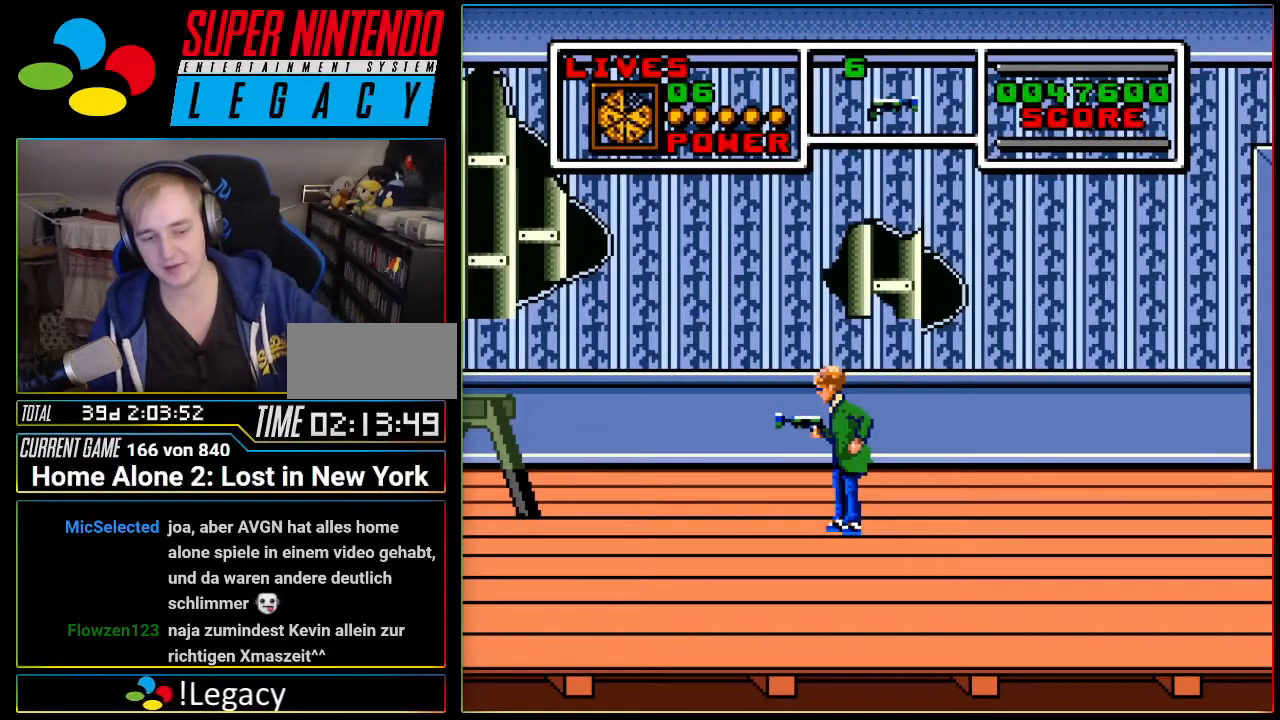
{"buttons": ["L1"], "events": [[401, "L1", "up"], [467, "L1", "down"]]}
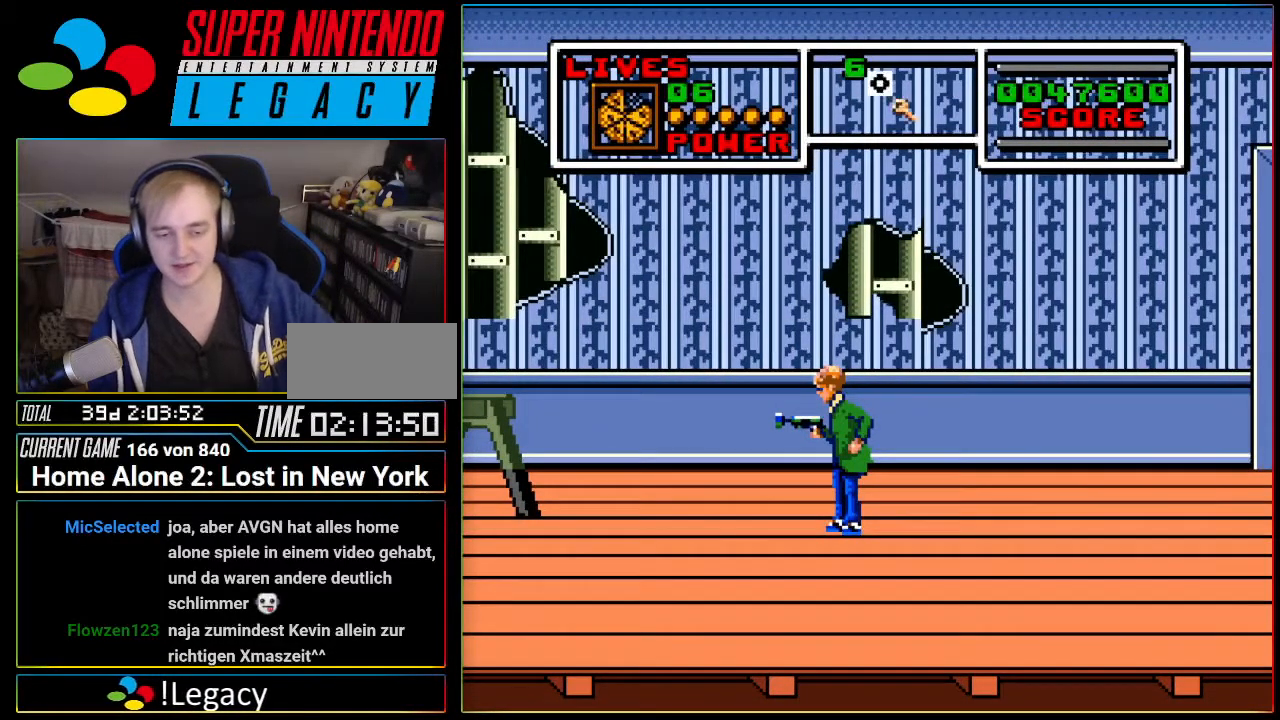
{"buttons": [], "events": [[50, "L1", "up"], [184, "DPAD_RIGHT", "down"], [200, "DPAD_UP", "down"], [317, "DPAD_RIGHT", "up"], [384, "DPAD_UP", "up"]]}
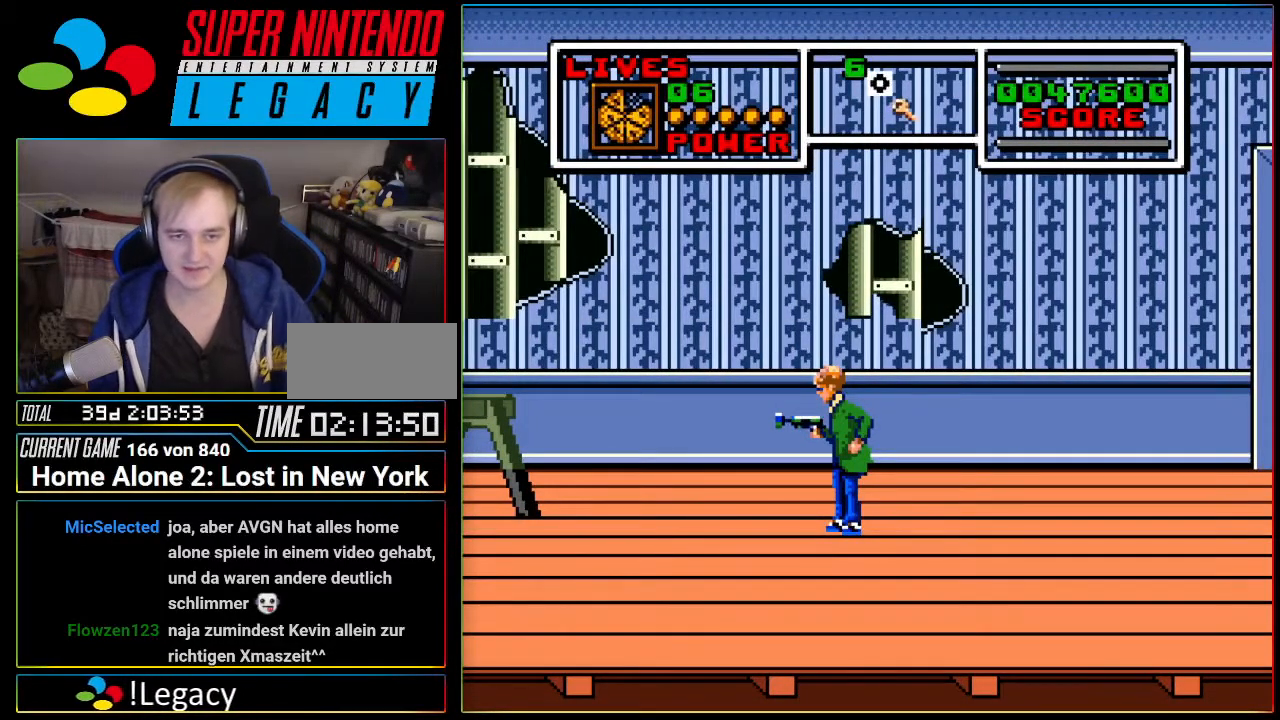
{"buttons": ["DPAD_LEFT"], "events": [[250, "DPAD_LEFT", "down"]]}
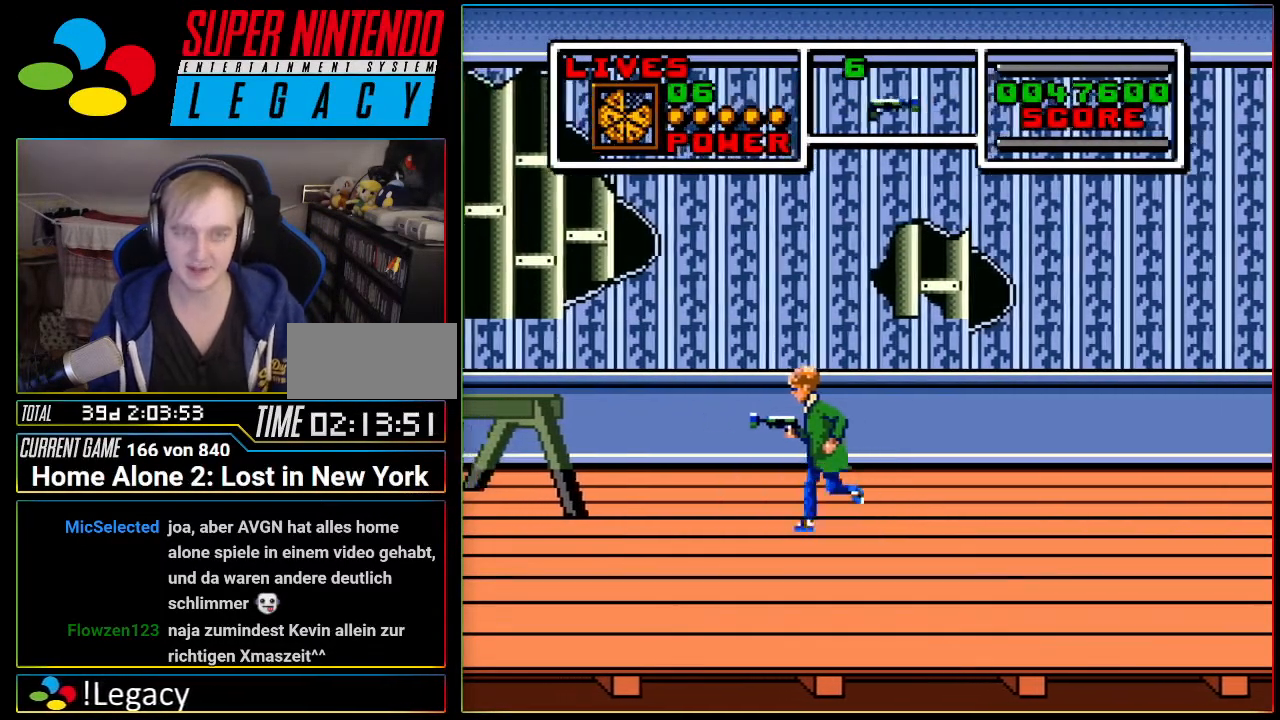
{"buttons": ["A", "DPAD_LEFT"], "events": [[284, "A", "down"]]}
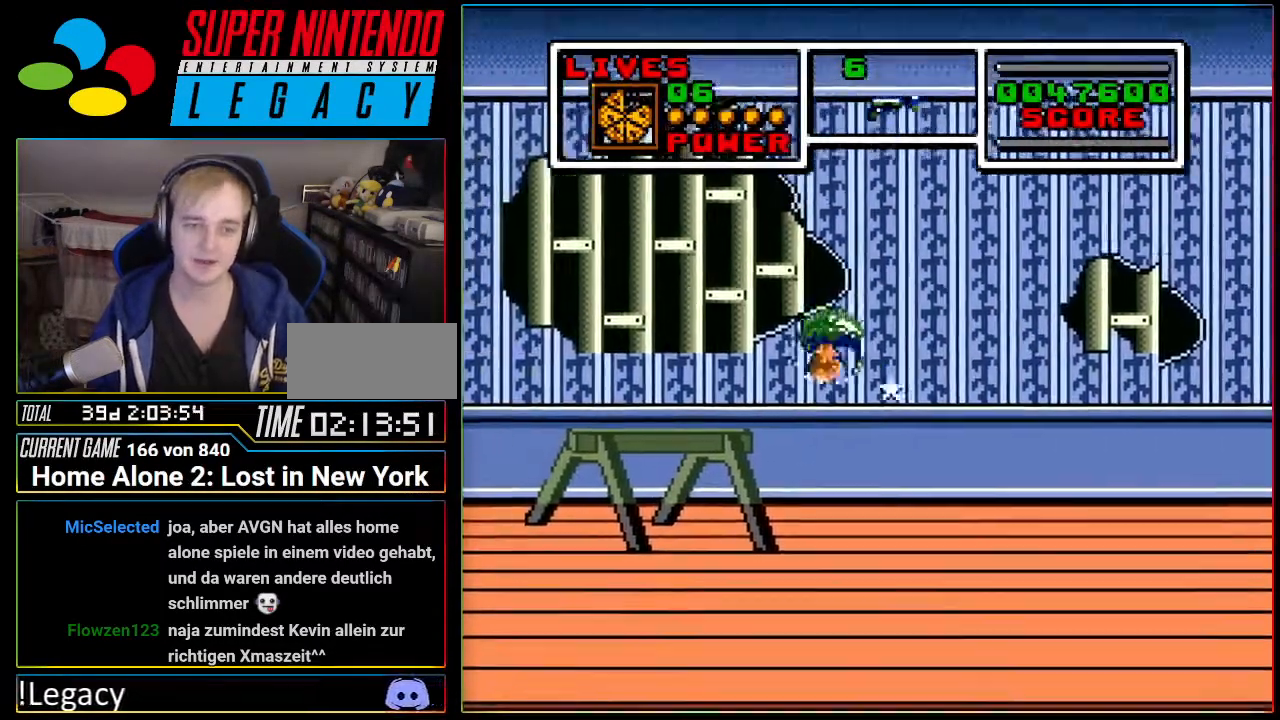
{"buttons": ["A", "DPAD_LEFT"], "events": [[250, "A", "up"], [450, "A", "down"]]}
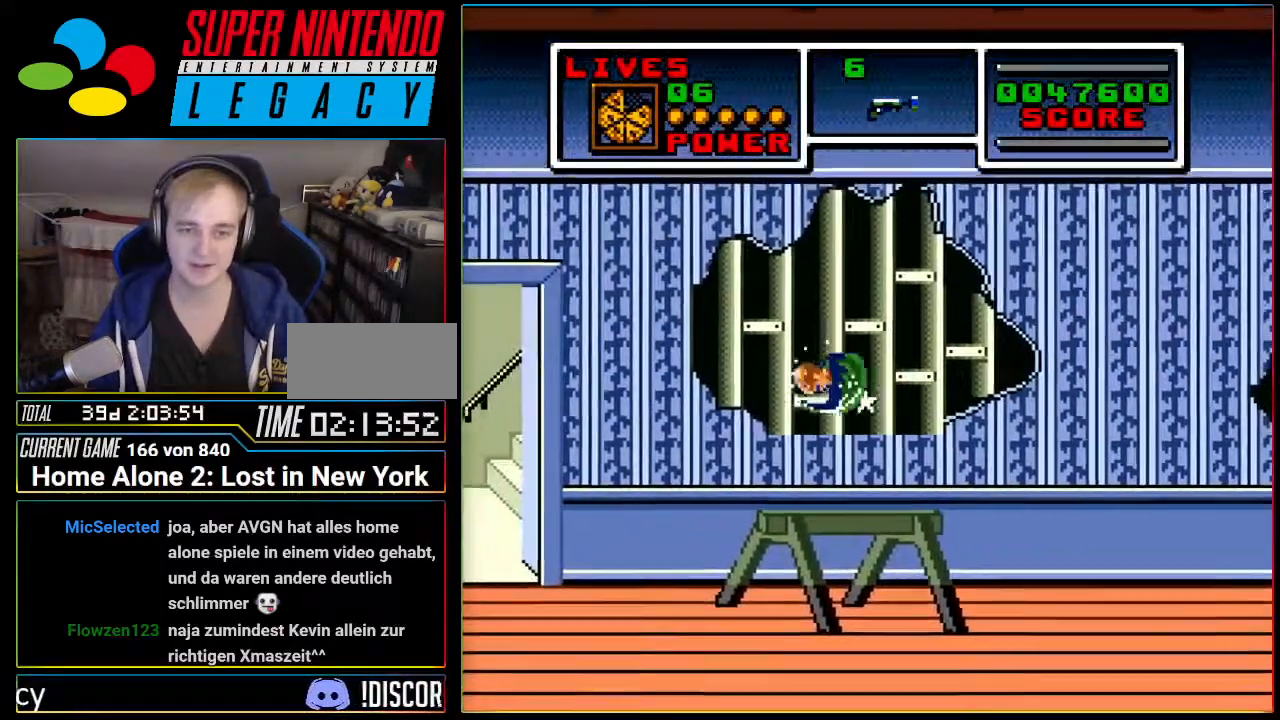
{"buttons": ["A", "DPAD_LEFT"], "events": []}
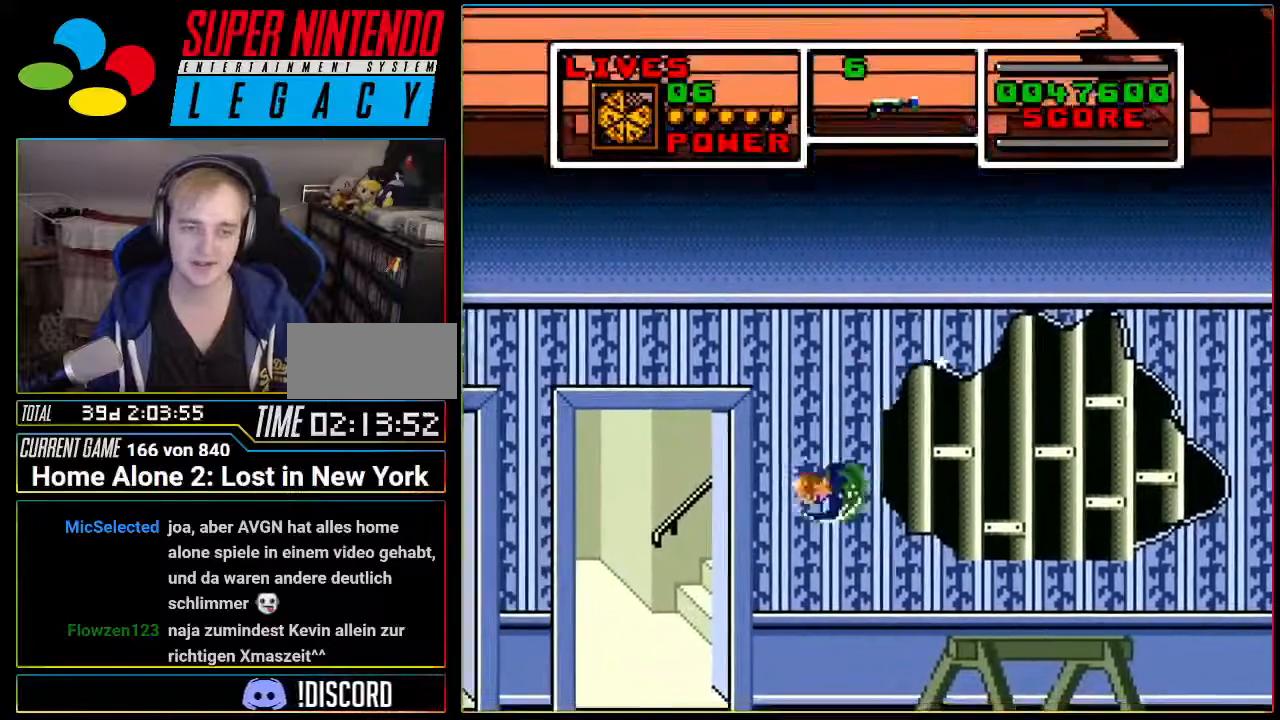
{"buttons": []}
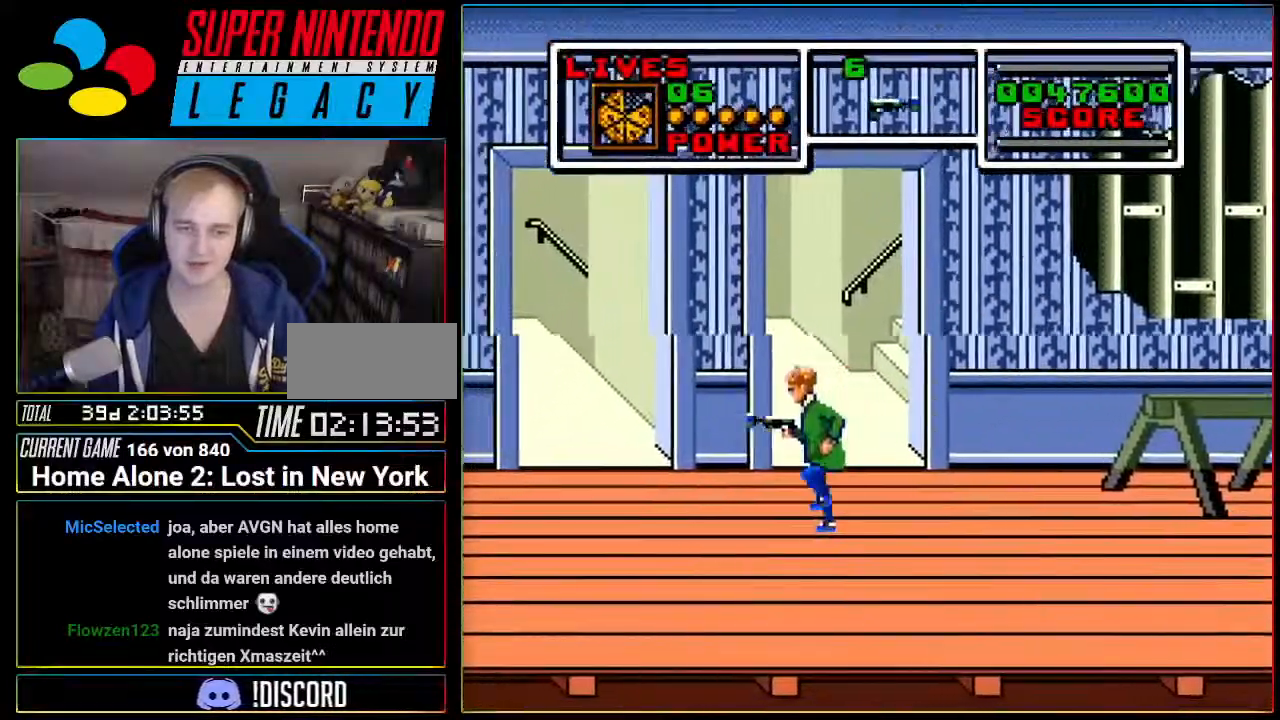
{"buttons": [], "events": [[250, "DPAD_RIGHT", "down"], [350, "DPAD_RIGHT", "up"]]}
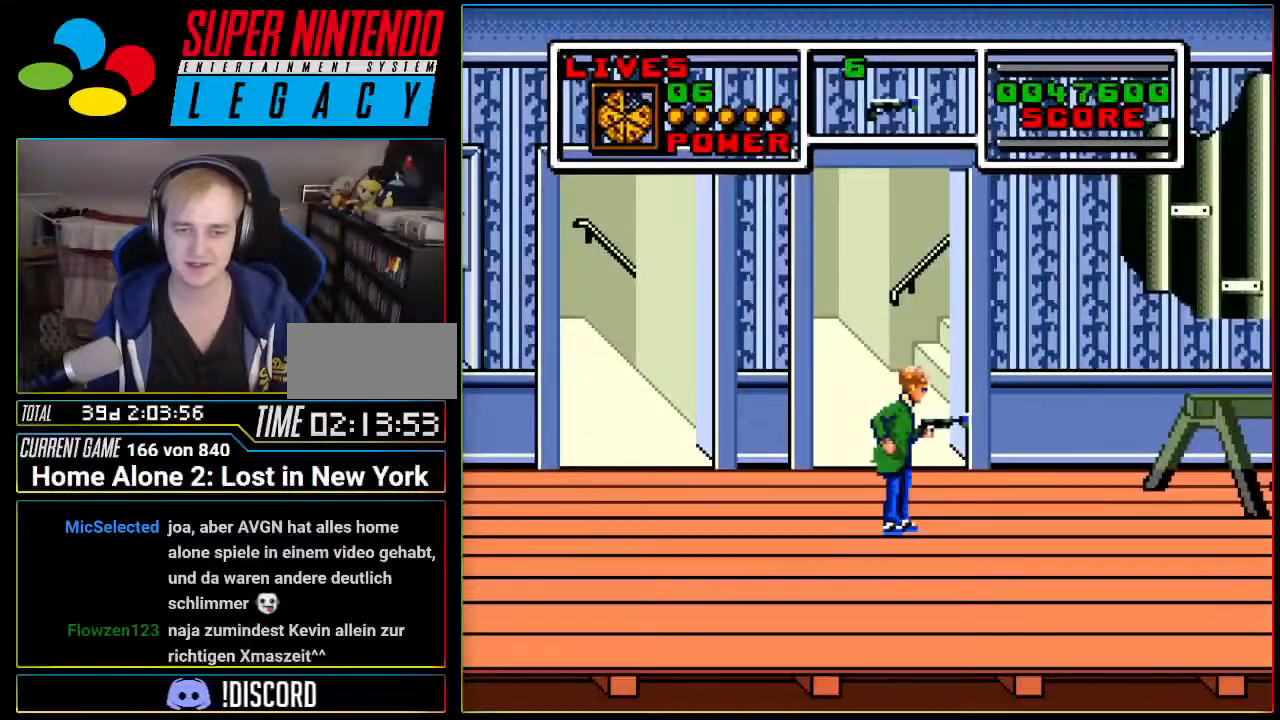
{"buttons": ["DPAD_UP"]}
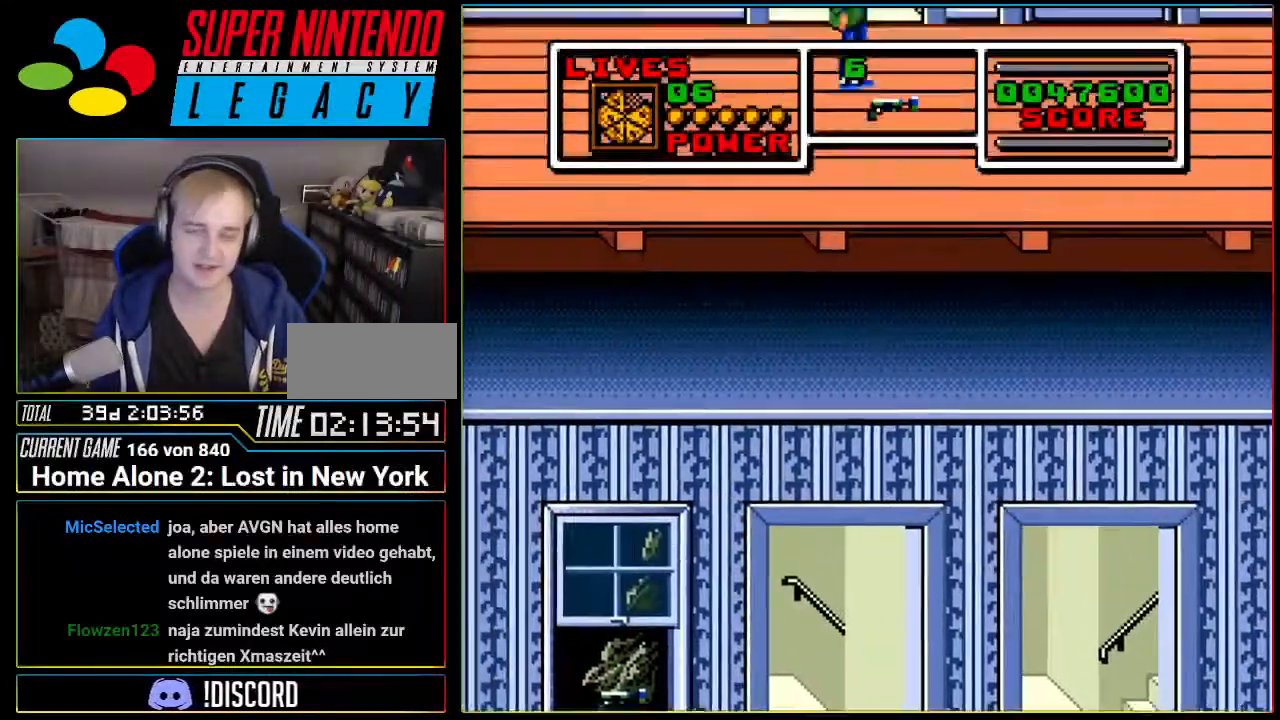
{"buttons": [], "events": [[33, "DPAD_UP", "up"]]}
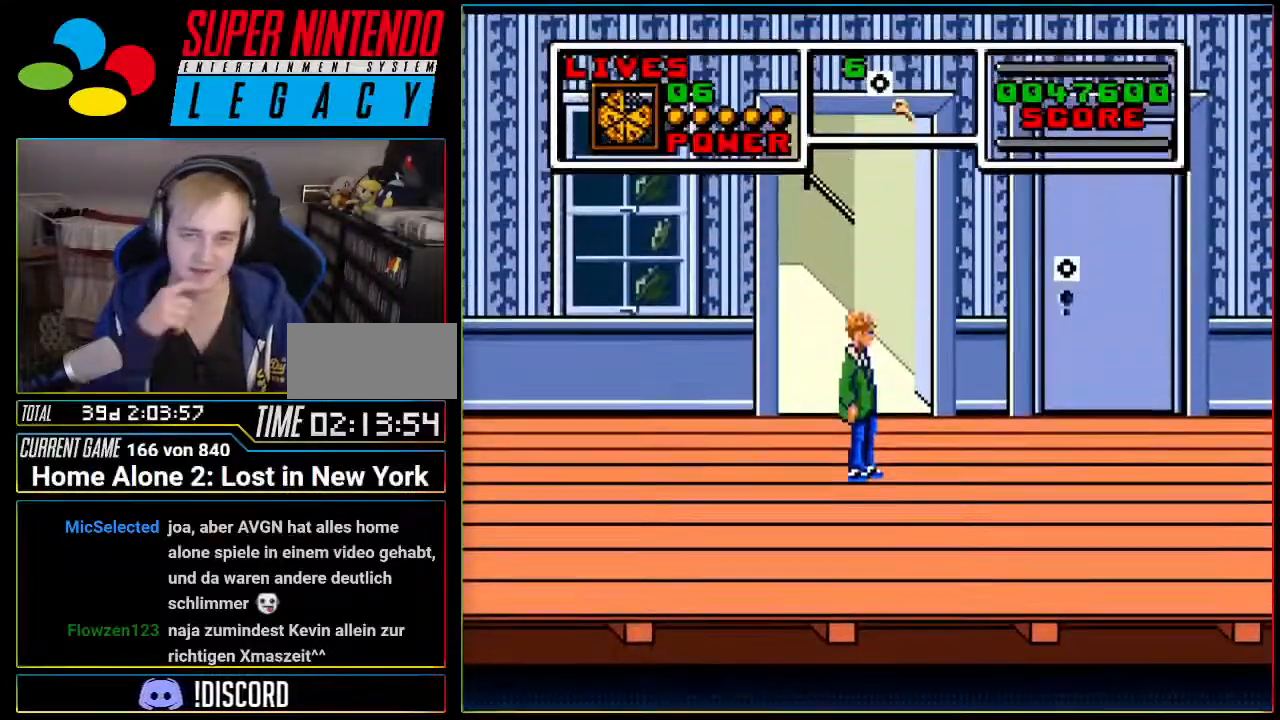
{"buttons": [], "events": []}
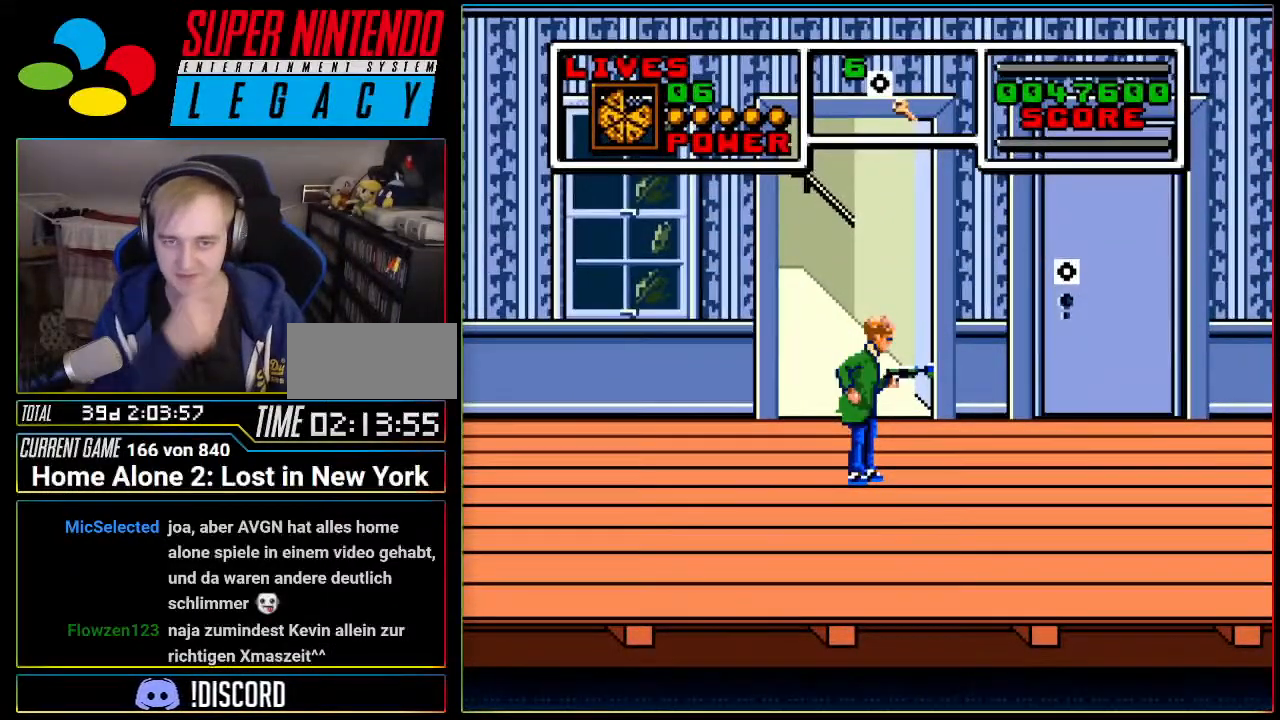
{"buttons": [], "events": []}
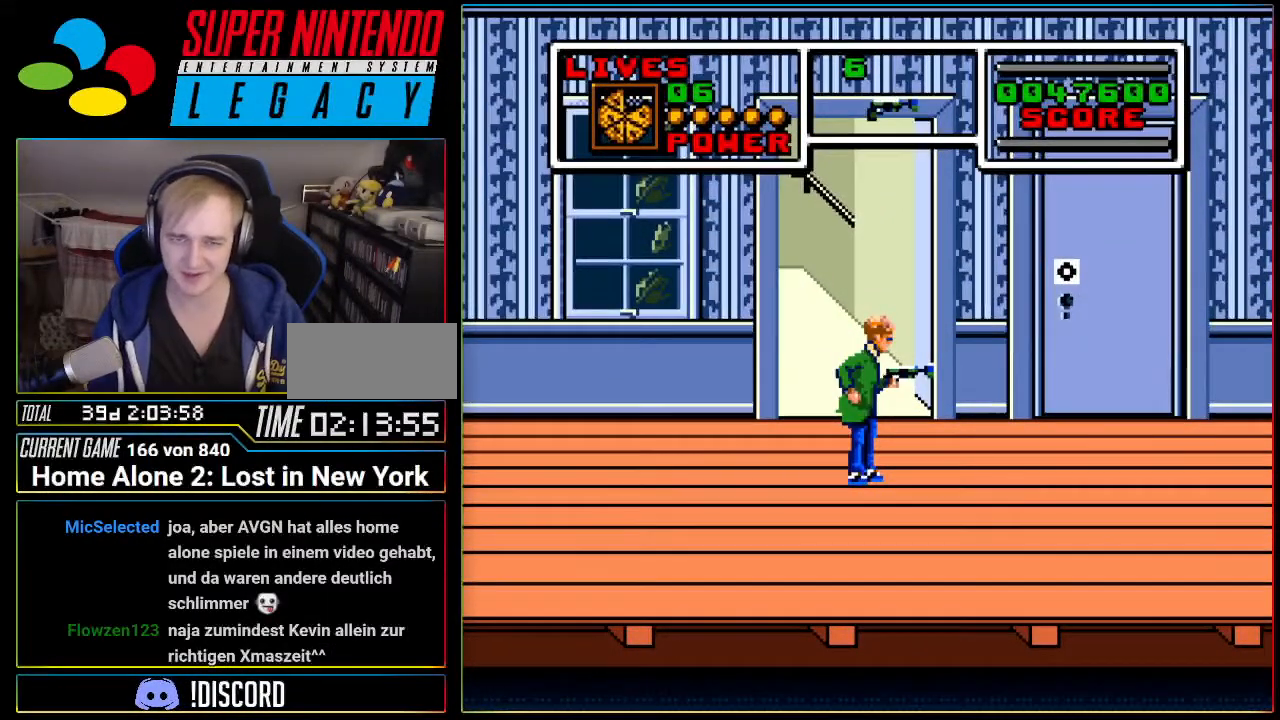
{"buttons": ["DPAD_RIGHT"], "events": [[33, "DPAD_RIGHT", "down"]]}
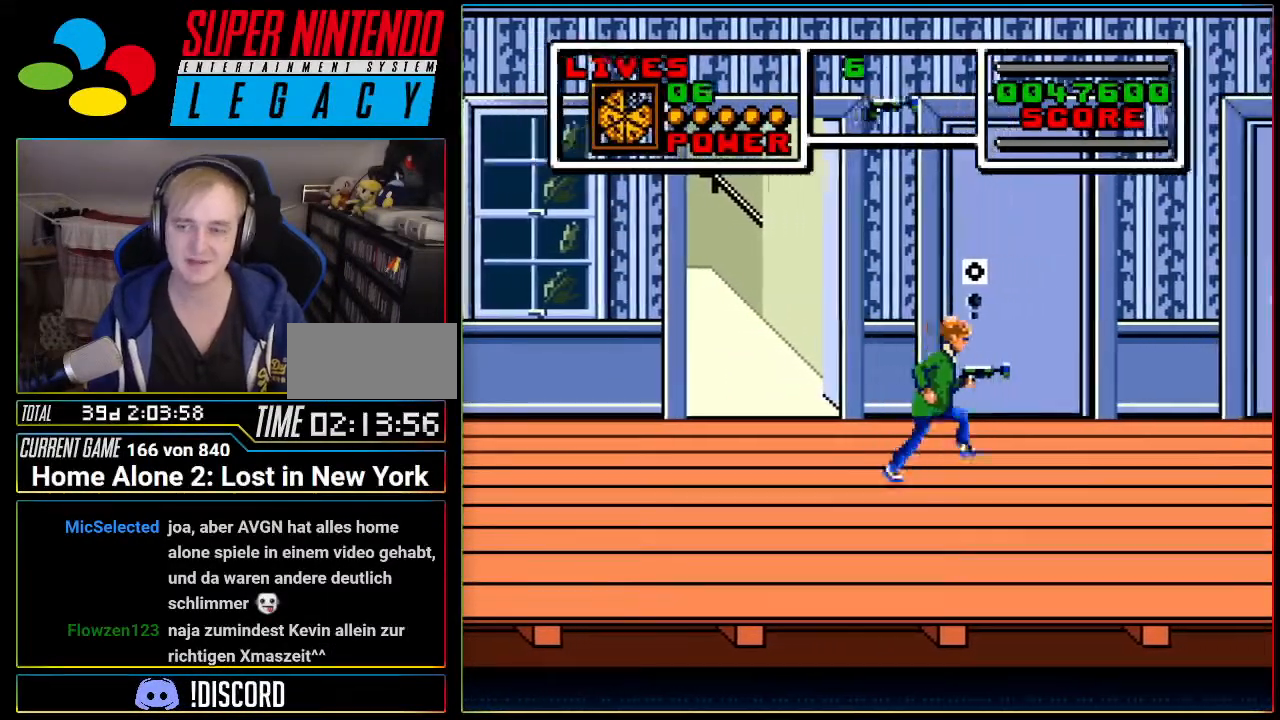
{"buttons": [], "events": [[234, "DPAD_RIGHT", "up"]]}
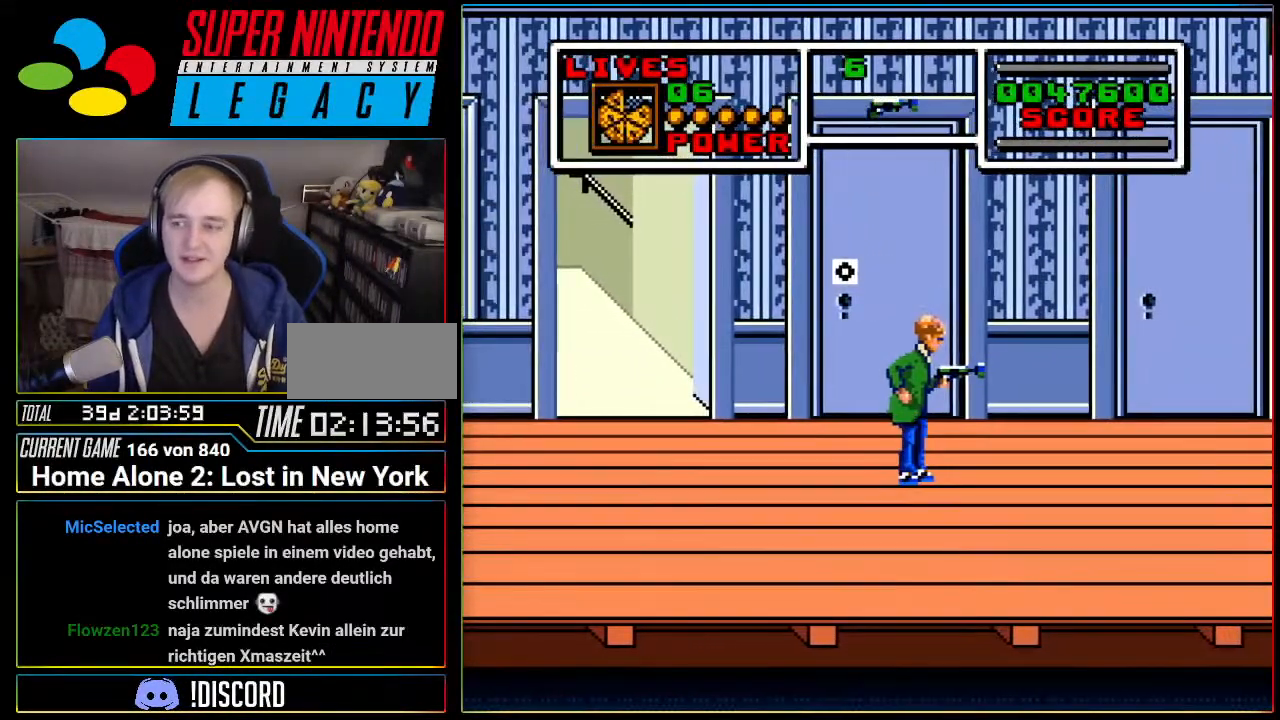
{"buttons": [], "events": []}
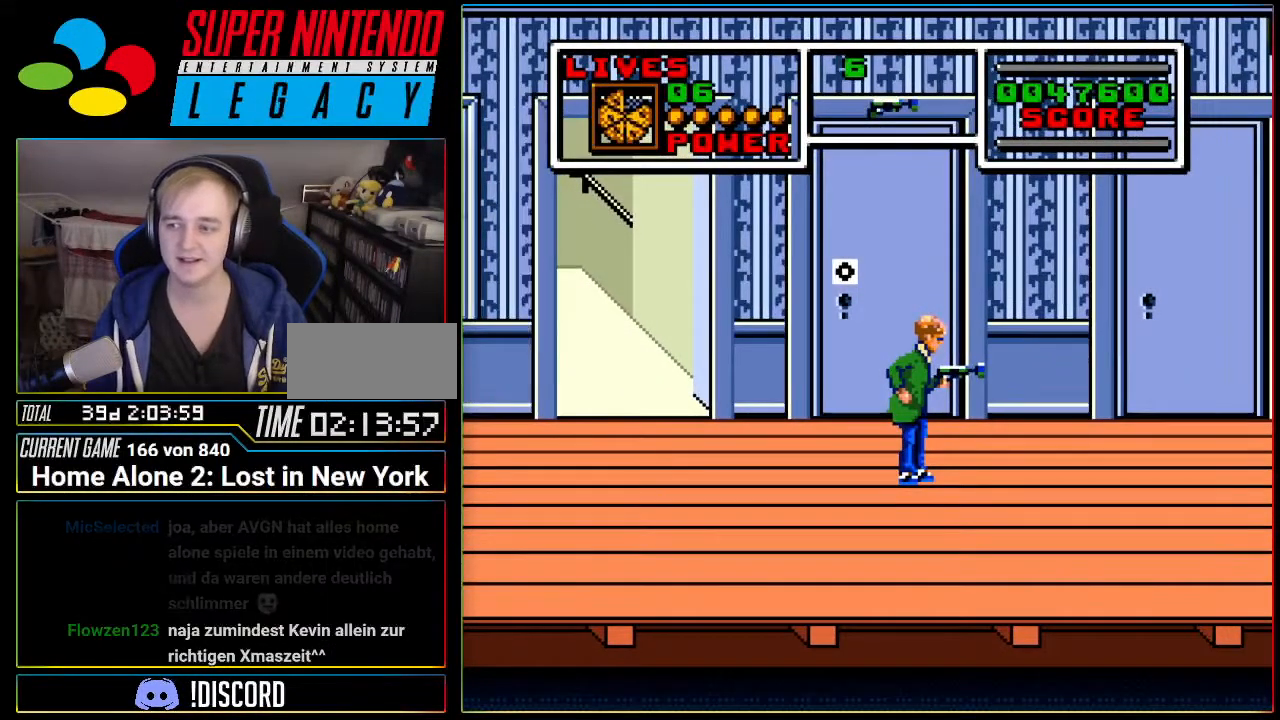
{"buttons": [], "events": []}
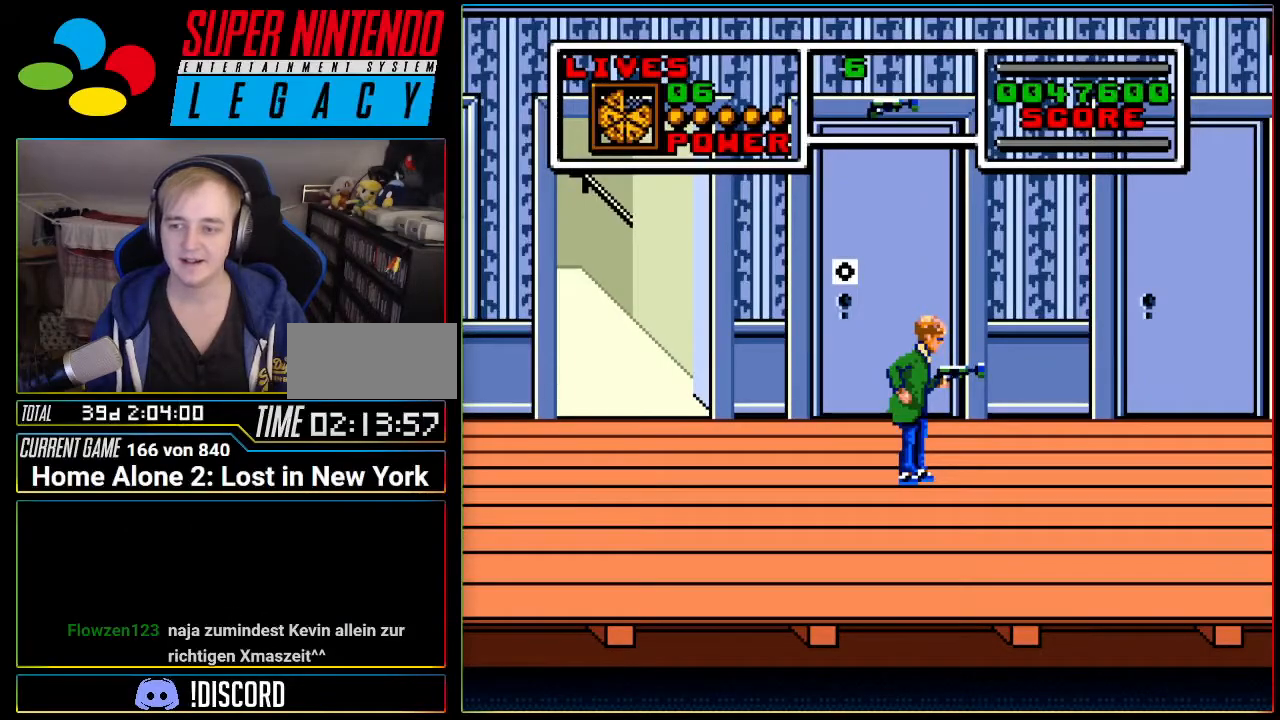
{"buttons": [], "events": []}
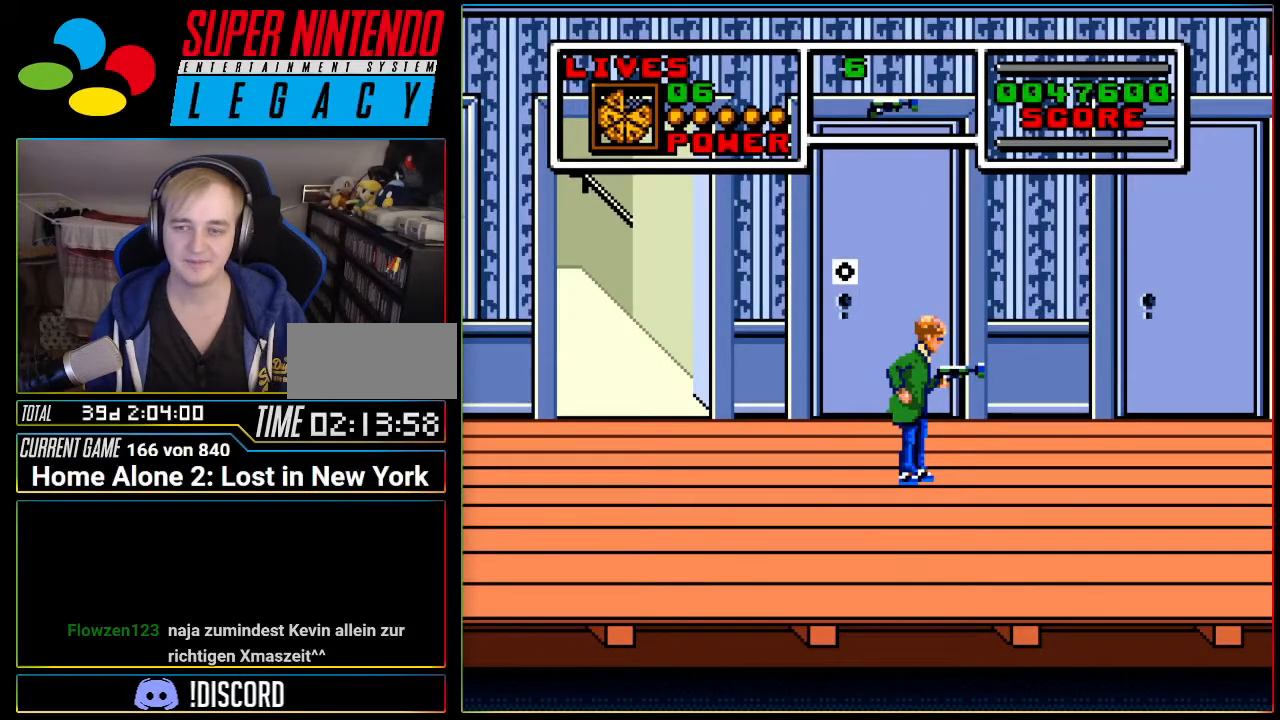
{"buttons": [], "events": []}
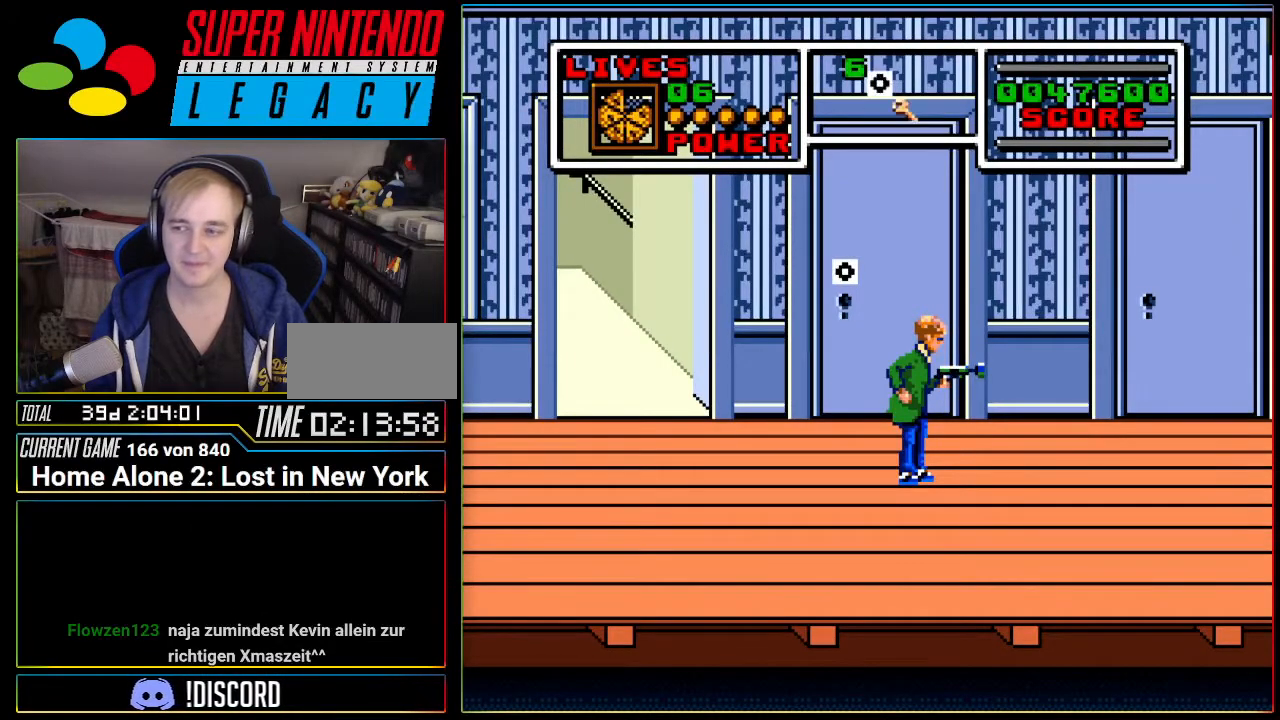
{"buttons": [], "events": [[183, "DPAD_LEFT", "down"], [400, "DPAD_LEFT", "up"]]}